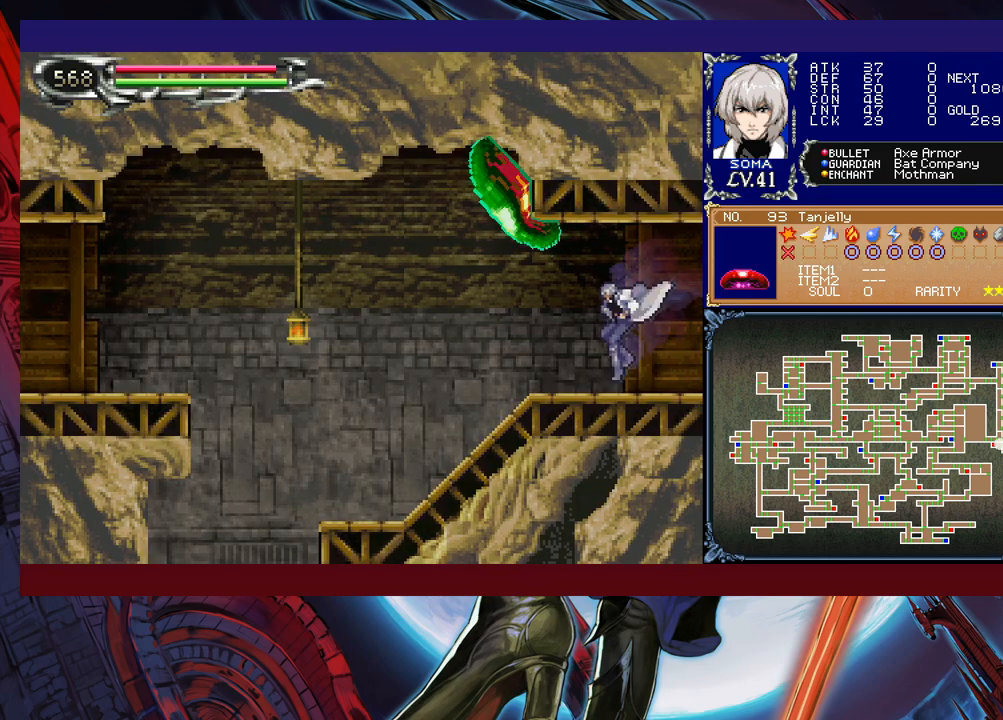
Gameplay with a controller (Xbox layout); each line is a JSON object with the inputs held at the frame after it. "events" lists button and stick changes between this image and that frame as [ms after this image, input, new state], when the widget could be followed in between. Not read: L2 R2 right_stick.
{"buttons": [], "left_stick": "left", "events": [[133, "Y", "down"], [133, "left_stick", "right"], [183, "B", "down"], [183, "Y", "up"], [233, "B", "up"], [233, "left_stick", "left"]]}
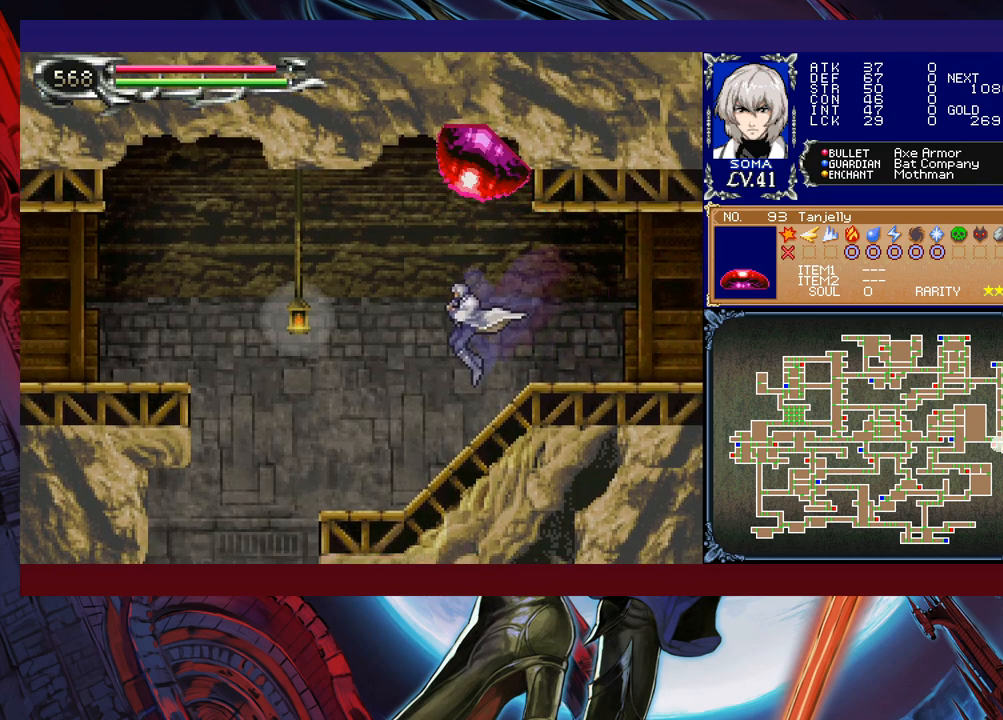
{"buttons": [], "left_stick": "left", "events": [[133, "Y", "down"], [133, "left_stick", "right"], [183, "B", "down"], [183, "Y", "up"], [233, "B", "up"], [233, "left_stick", "left"]]}
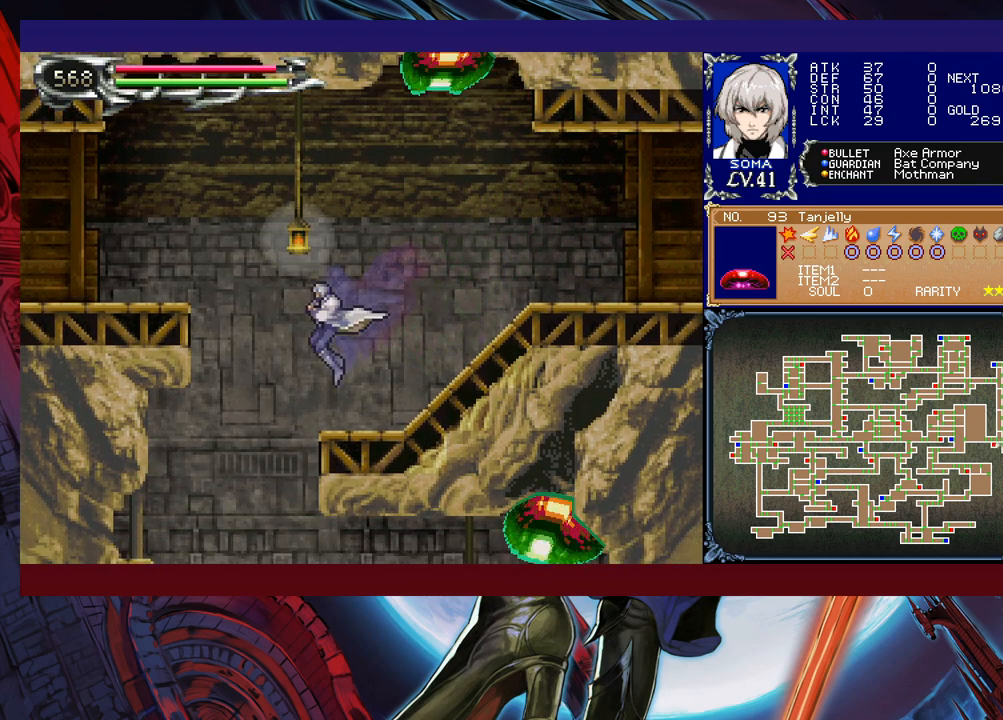
{"buttons": [], "left_stick": "right", "events": [[317, "left_stick", "right"]]}
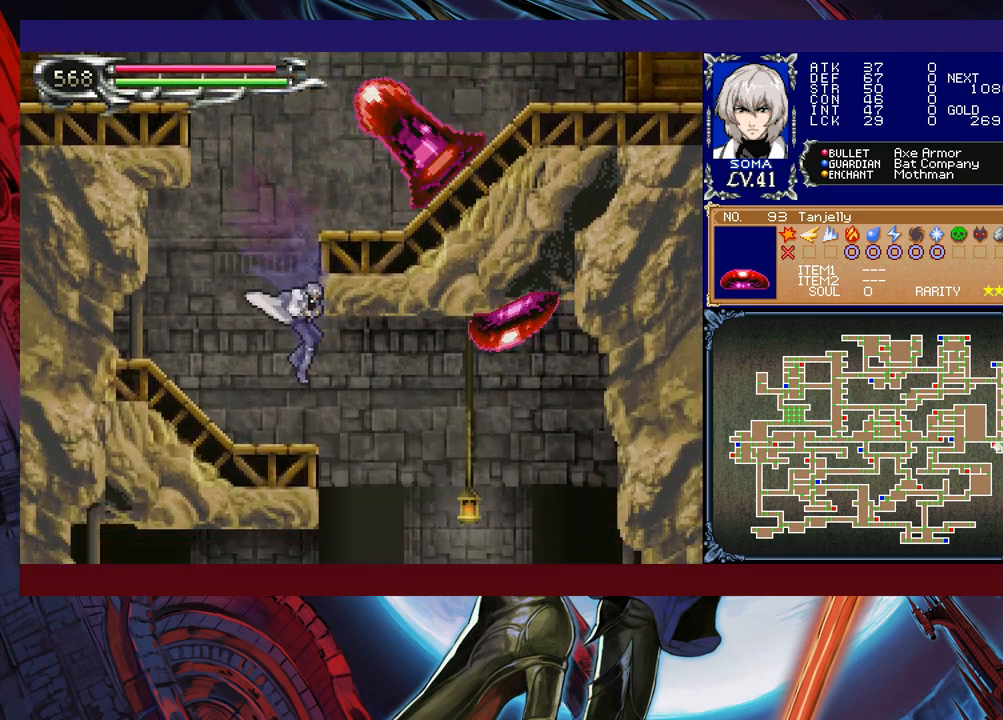
{"buttons": [], "left_stick": "left", "events": [[183, "B", "down"], [267, "A", "down"], [267, "B", "up"], [333, "A", "up"], [383, "left_stick", "left"]]}
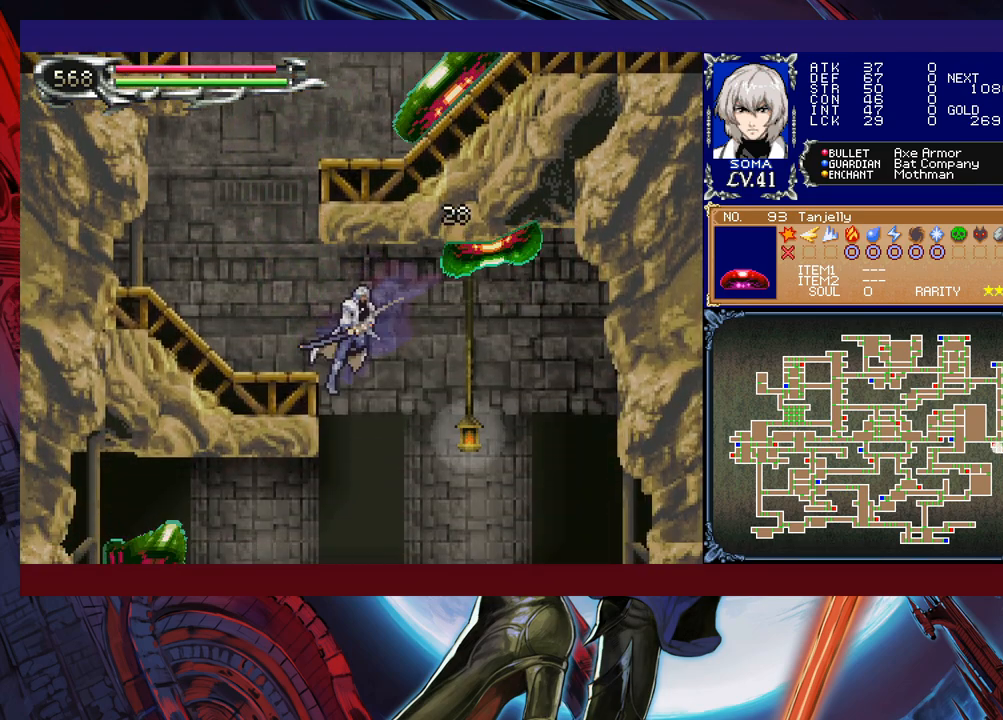
{"buttons": [], "left_stick": "right", "events": [[133, "left_stick", "right"]]}
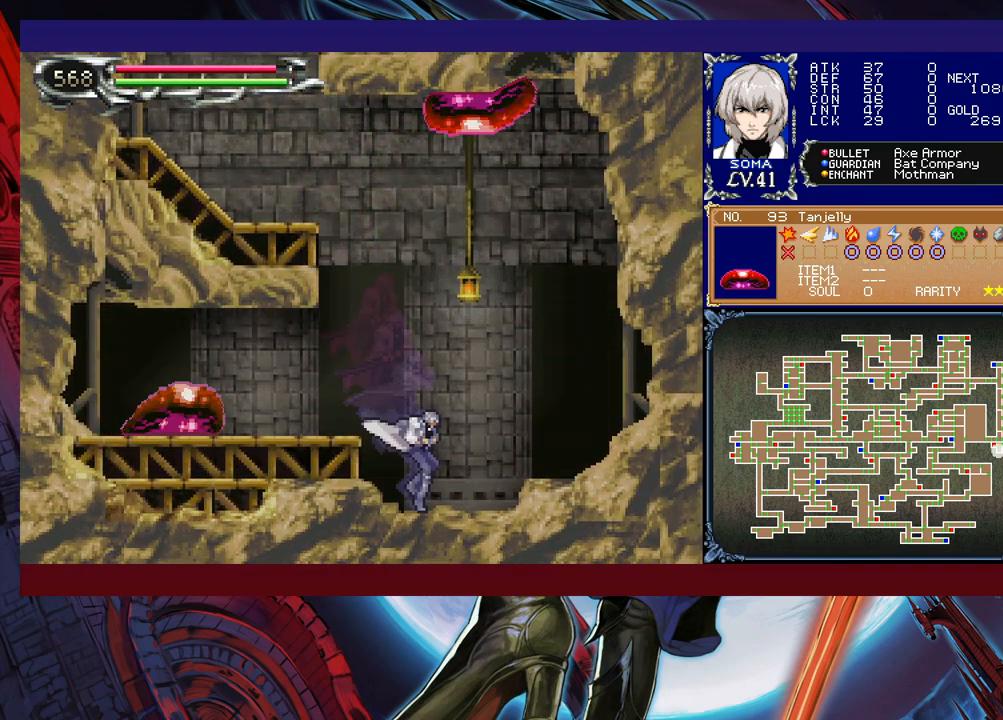
{"buttons": [], "left_stick": "center", "events": [[167, "left_stick", "left"], [283, "B", "down"], [333, "B", "up"], [483, "left_stick", "center"]]}
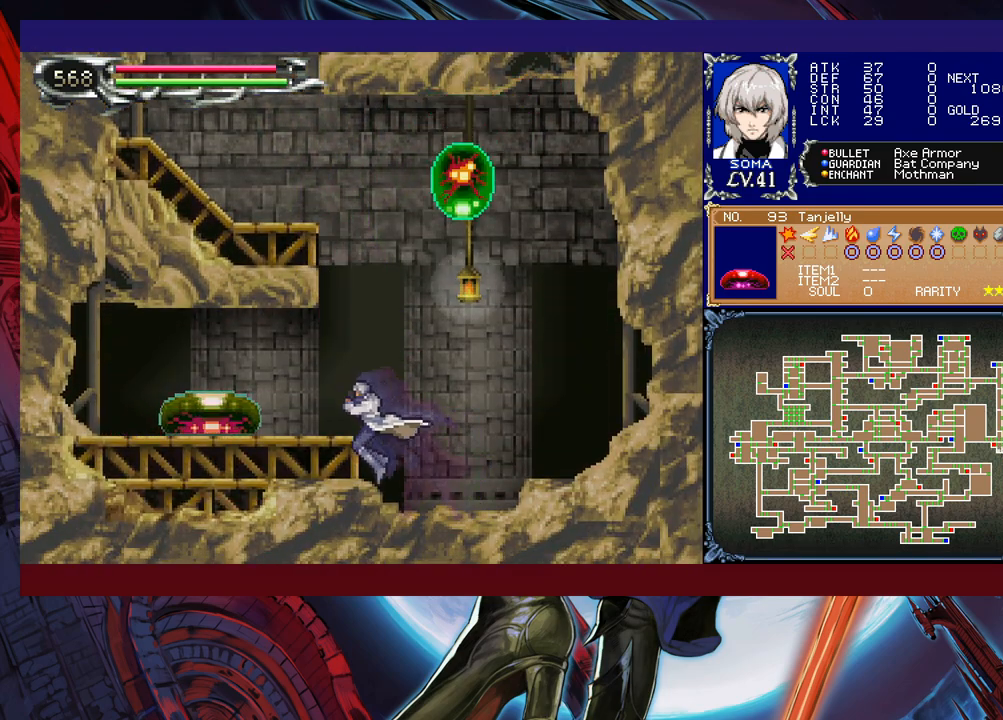
{"buttons": ["B"], "left_stick": "center", "events": [[33, "left_stick", "right"], [183, "left_stick", "left"], [383, "left_stick", "center"], [467, "B", "down"]]}
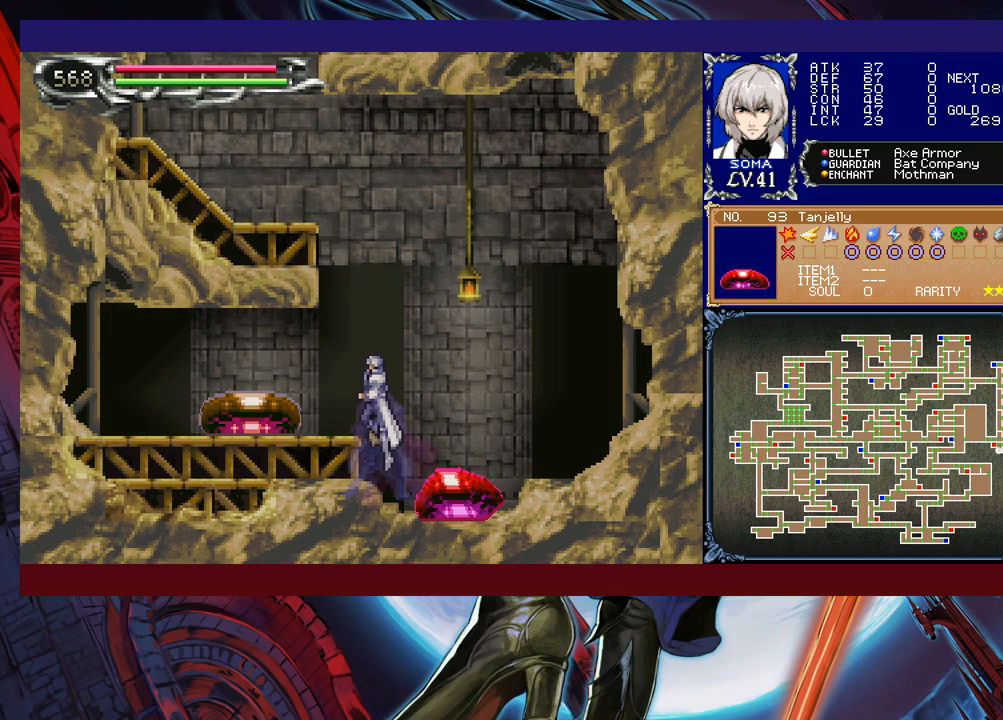
{"buttons": ["B"], "left_stick": "left", "events": [[267, "left_stick", "left"], [333, "B", "up"], [383, "B", "down"]]}
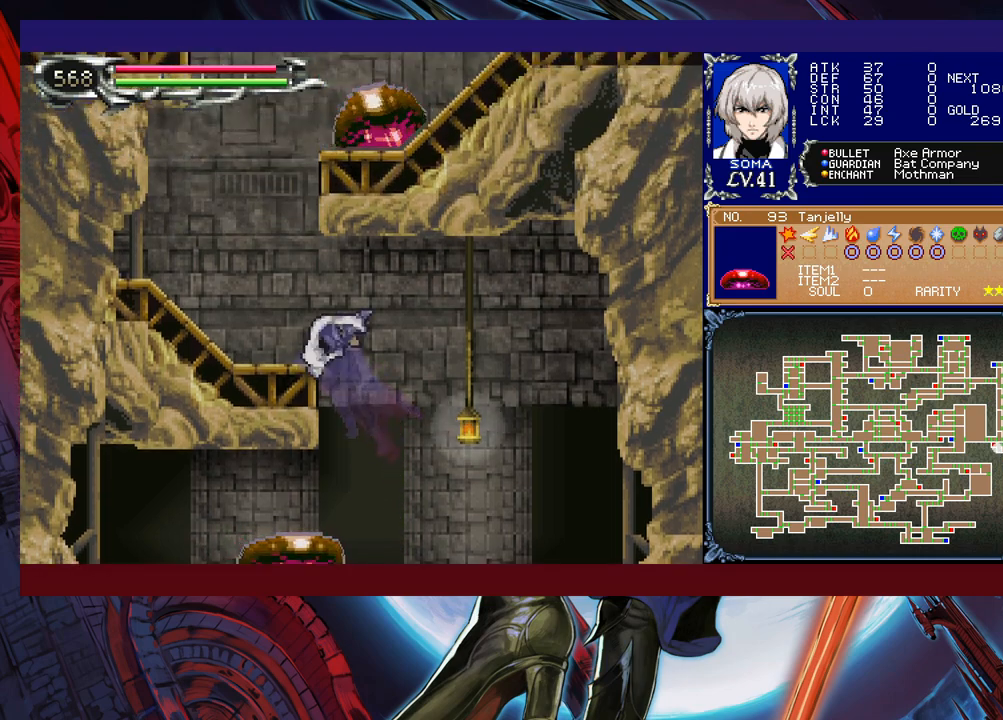
{"buttons": ["B"], "left_stick": "right", "events": [[183, "B", "up"], [433, "B", "down"], [433, "left_stick", "right"]]}
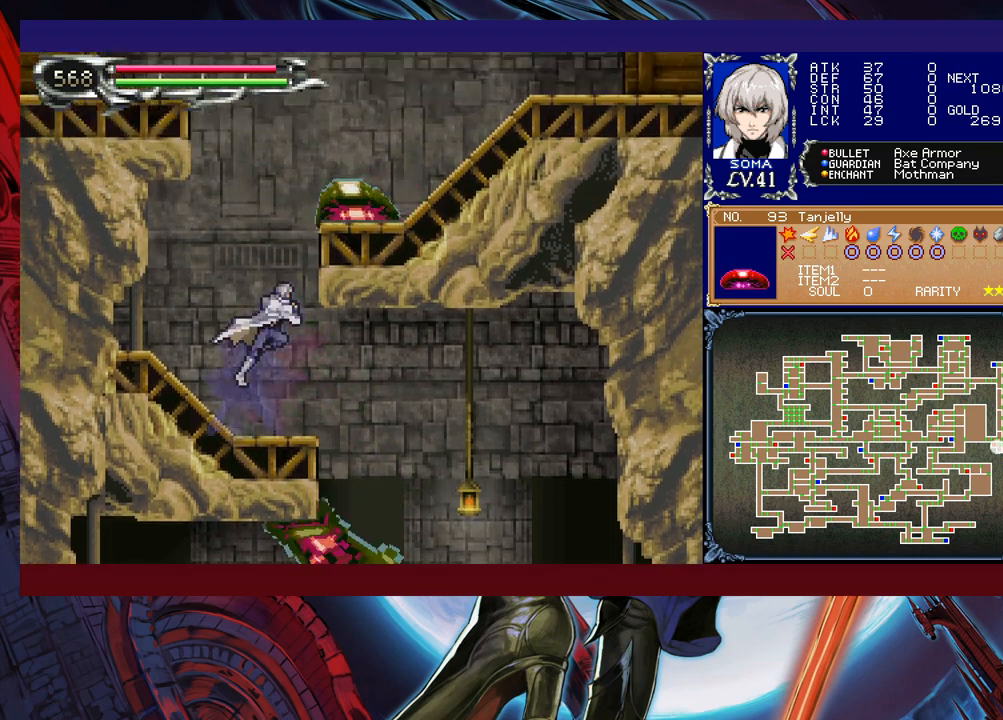
{"buttons": [], "left_stick": "right", "events": [[33, "A", "down"], [67, "left_stick", "left"], [333, "A", "up"], [383, "B", "up"], [483, "left_stick", "right"]]}
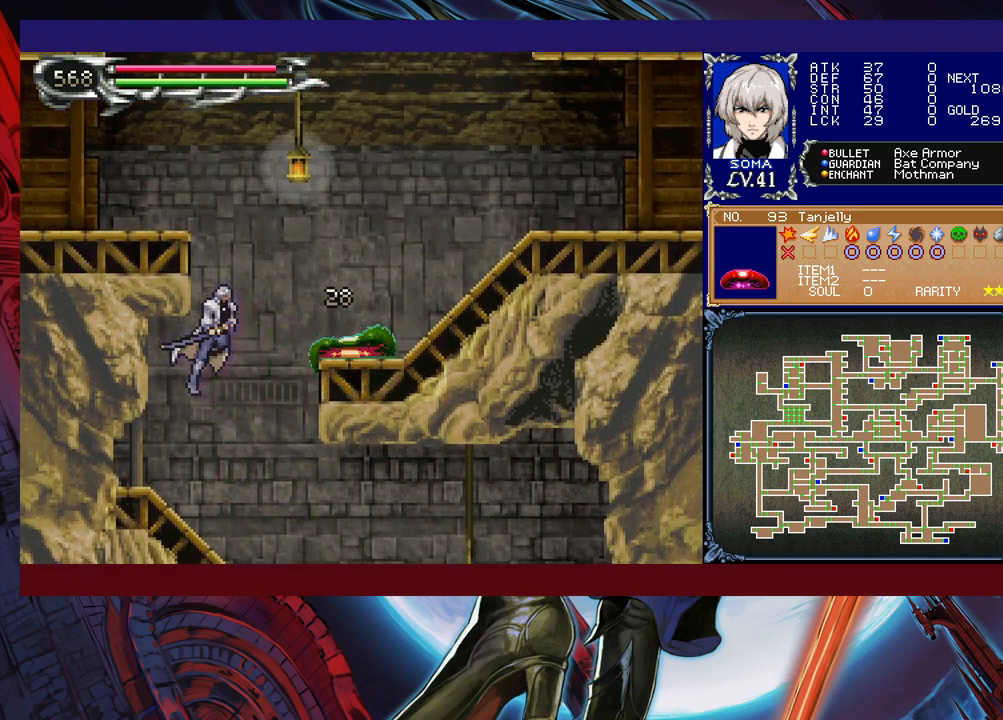
{"buttons": ["A", "B"], "left_stick": "center", "events": [[83, "left_stick", "center"], [133, "A", "down"], [217, "A", "up"], [233, "left_stick", "left"], [383, "left_stick", "right"], [433, "B", "down"], [483, "A", "down"], [483, "left_stick", "center"]]}
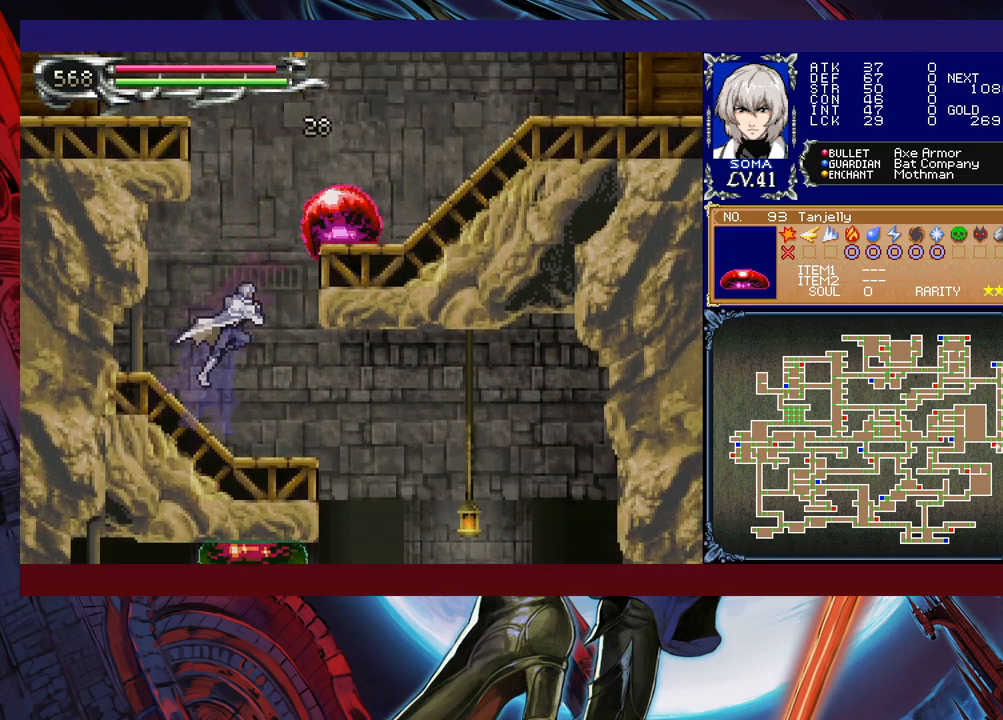
{"buttons": [], "left_stick": "center", "events": [[17, "left_stick", "left"], [33, "B", "up"], [83, "A", "up"], [333, "left_stick", "right"], [383, "B", "down"], [433, "A", "down"], [433, "B", "up"], [483, "A", "up"], [483, "left_stick", "center"]]}
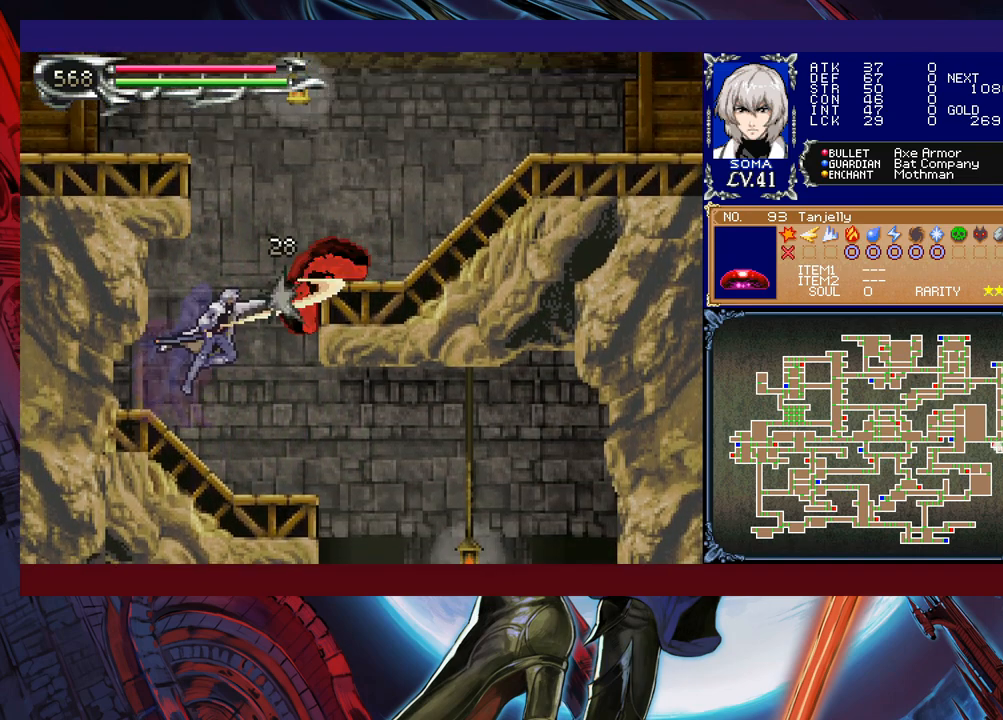
{"buttons": [], "left_stick": "center", "events": [[33, "left_stick", "left"], [217, "left_stick", "right"], [283, "B", "down"], [283, "left_stick", "center"], [317, "A", "down"], [317, "B", "up"], [333, "A", "up"]]}
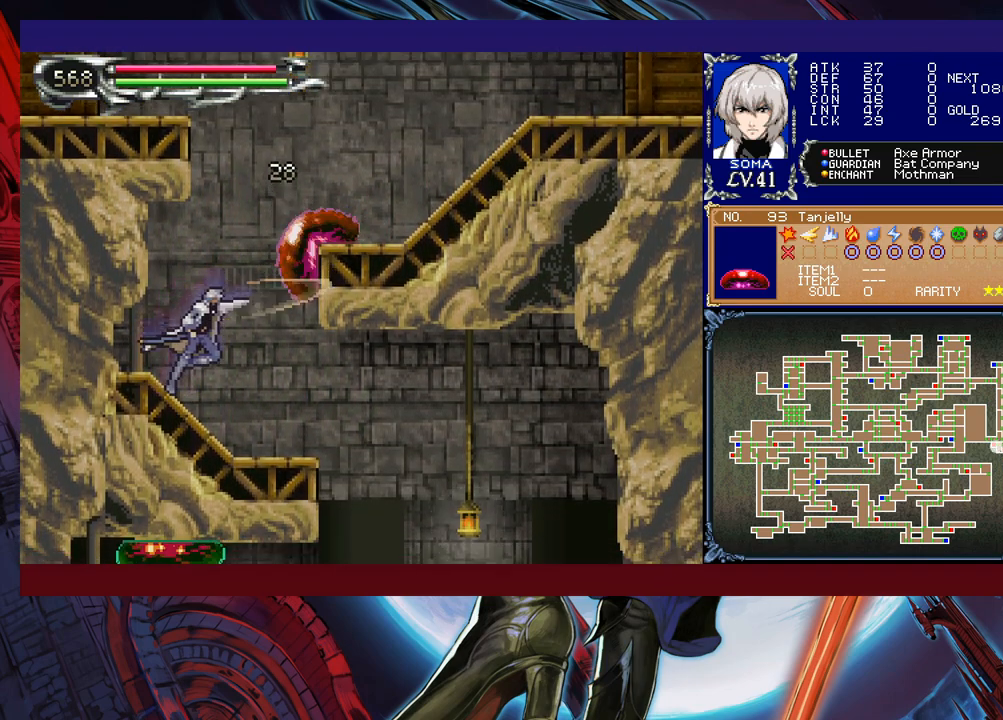
{"buttons": [], "left_stick": "center", "events": [[83, "B", "down"], [117, "A", "down"], [117, "B", "up"], [183, "A", "up"], [383, "B", "down"], [433, "A", "down"], [433, "B", "up"], [483, "A", "up"]]}
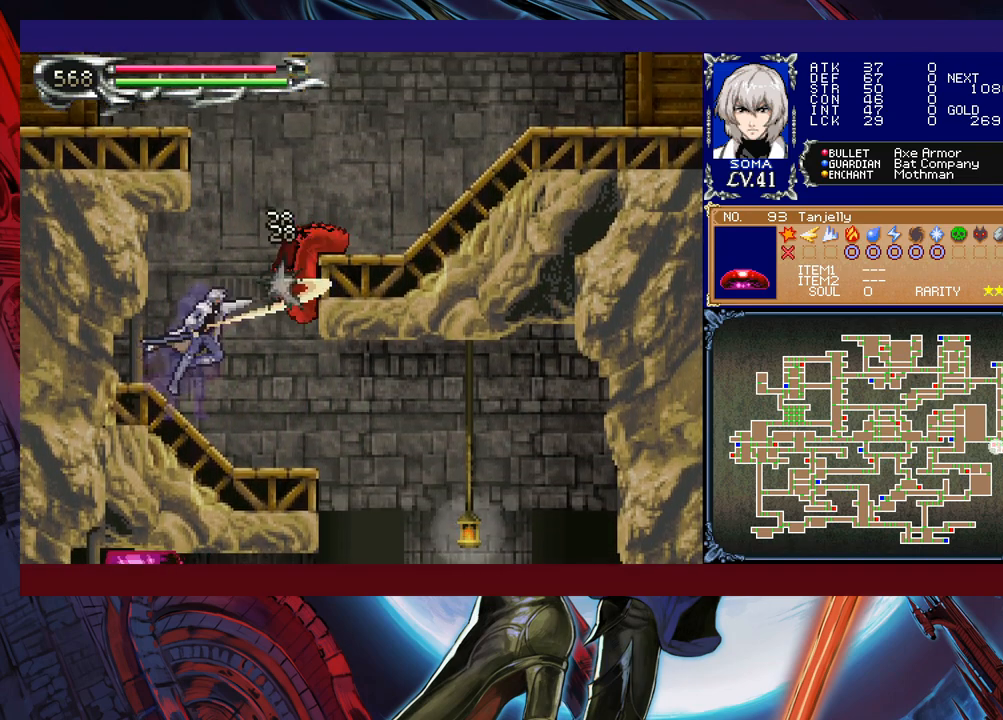
{"buttons": [], "left_stick": "center", "events": [[183, "B", "down"], [233, "A", "down"], [233, "B", "up"], [283, "A", "up"]]}
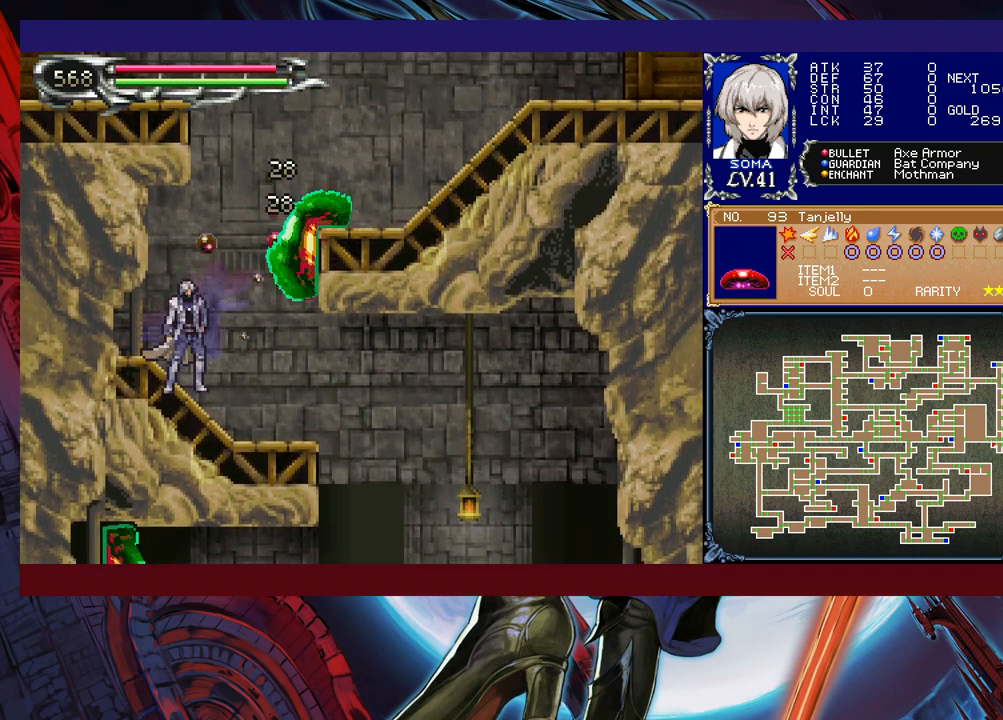
{"buttons": [], "left_stick": "right", "events": [[17, "B", "down"], [33, "A", "down"], [33, "B", "up"], [117, "A", "up"], [283, "B", "down"], [333, "A", "down"], [333, "B", "up"], [383, "left_stick", "right"], [417, "A", "up"]]}
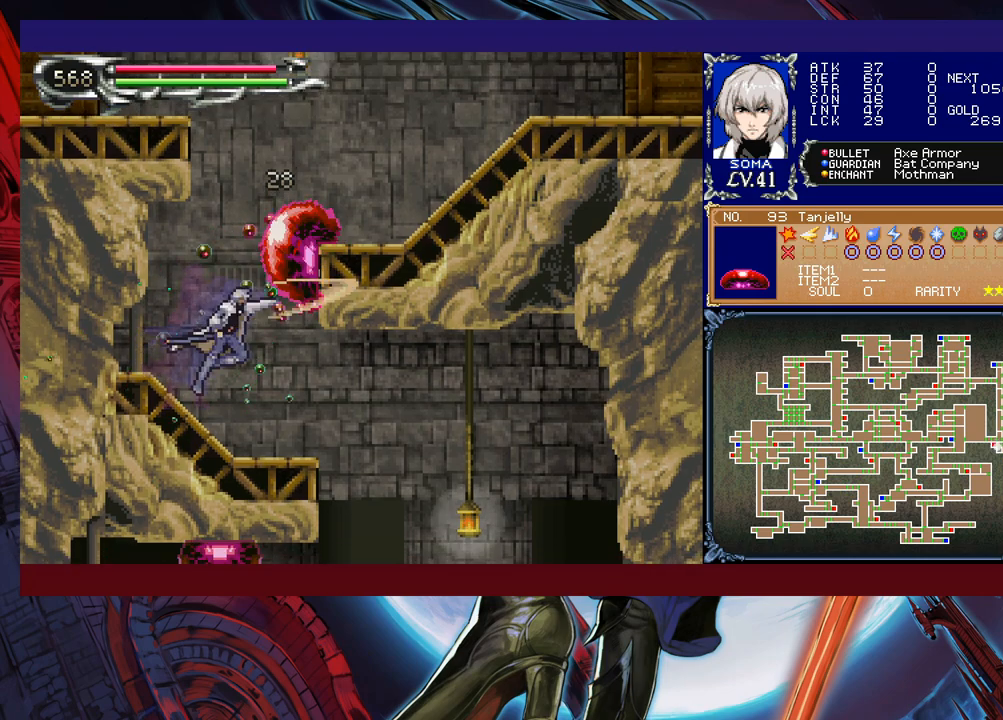
{"buttons": [], "left_stick": "right", "events": []}
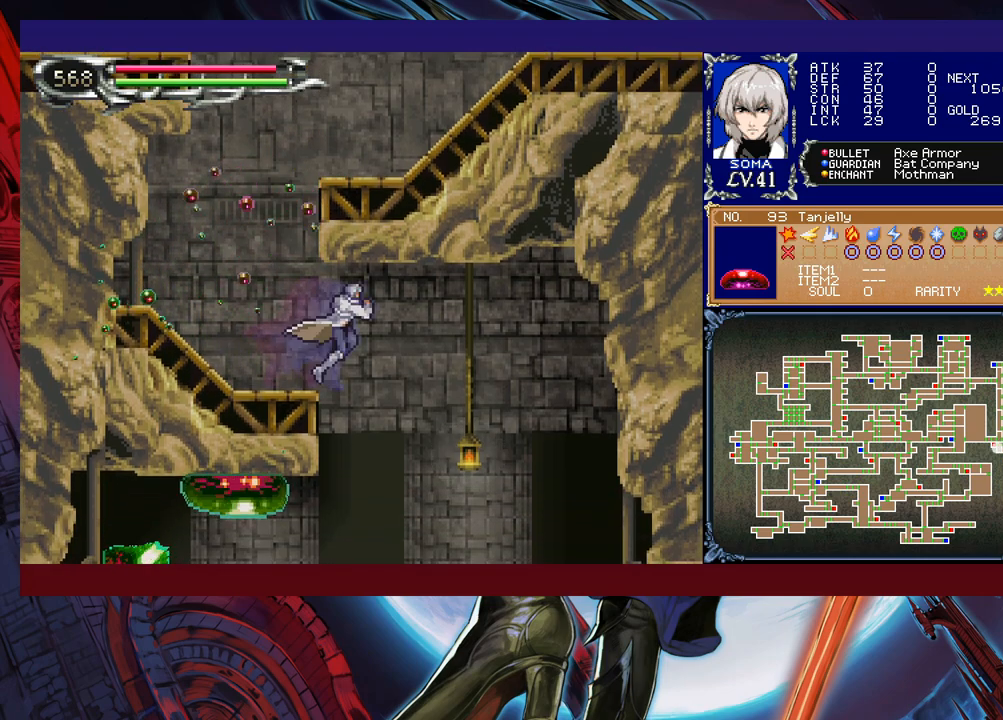
{"buttons": [], "left_stick": "center", "events": [[283, "left_stick", "left"], [333, "A", "down"], [433, "A", "up"], [433, "left_stick", "center"]]}
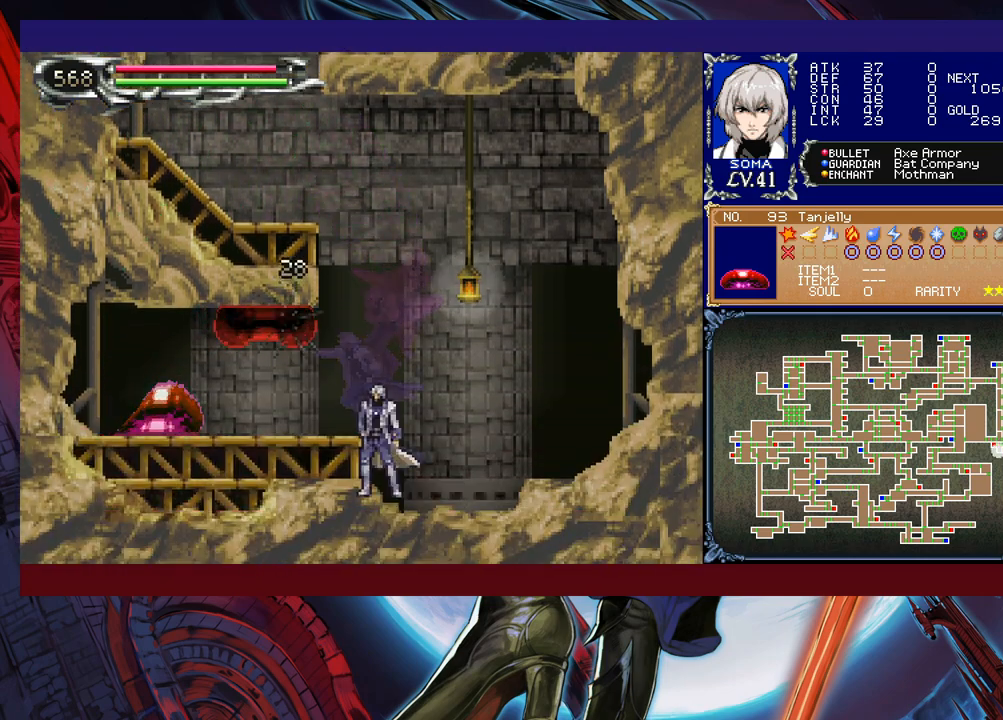
{"buttons": ["A", "B"], "left_stick": "left", "events": [[67, "B", "down"], [117, "A", "down"], [117, "B", "up"], [167, "A", "up"], [217, "left_stick", "right"], [383, "left_stick", "left"], [467, "B", "down"], [483, "A", "down"]]}
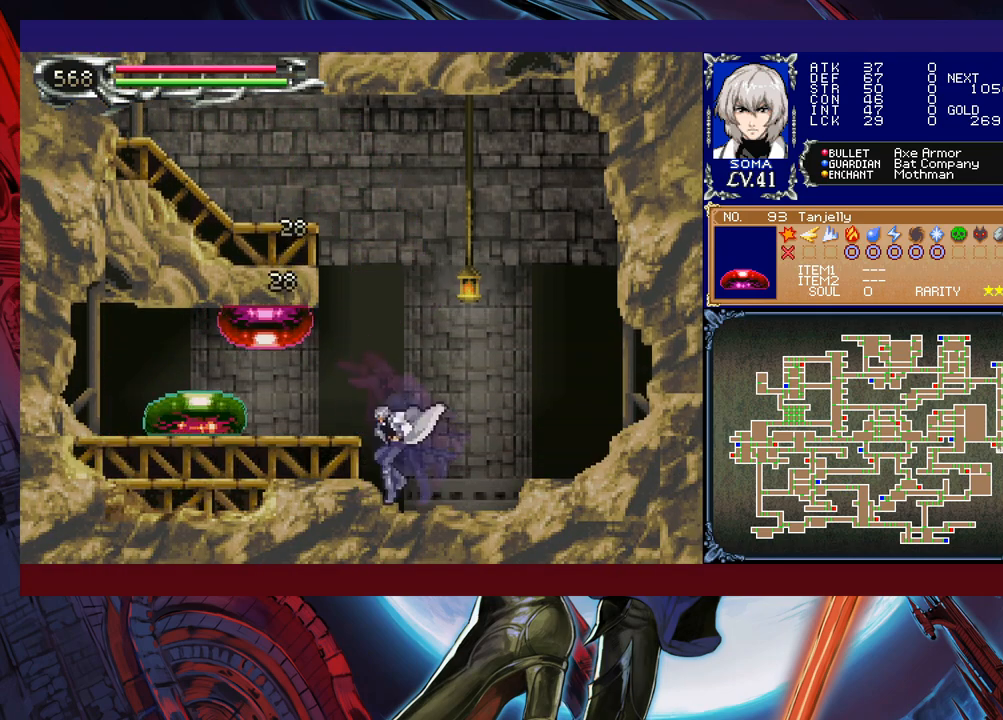
{"buttons": [], "left_stick": "center", "events": [[17, "B", "up"], [67, "left_stick", "right"], [83, "A", "up"], [183, "left_stick", "center"], [233, "left_stick", "left"], [333, "left_stick", "center"]]}
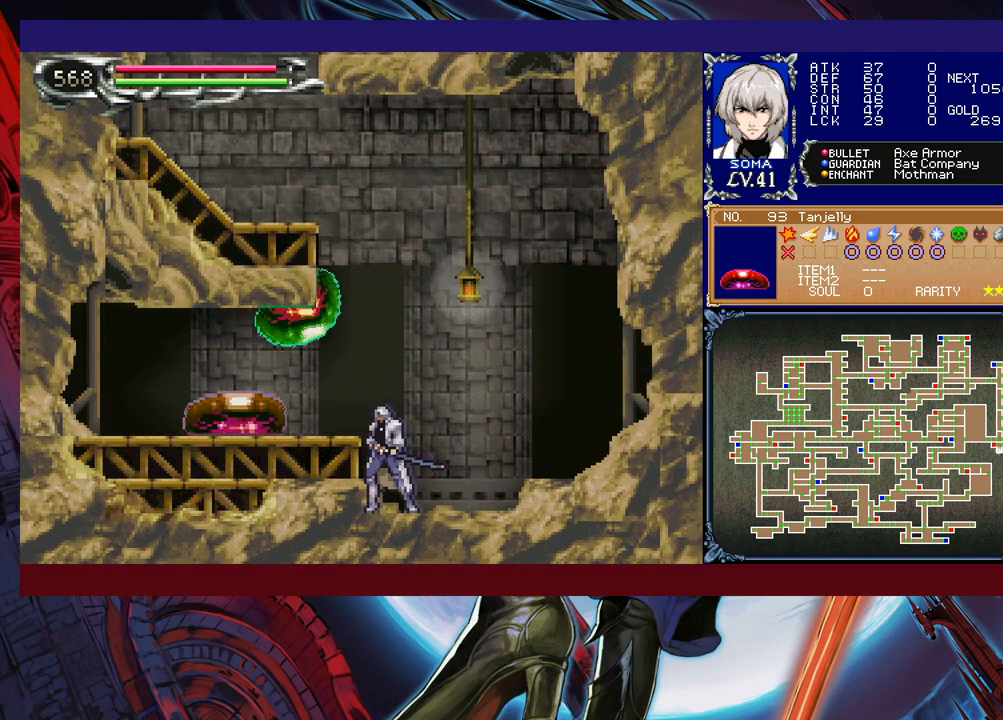
{"buttons": ["A"], "left_stick": "right", "events": [[133, "B", "down"], [167, "A", "down"], [167, "B", "up"], [183, "left_stick", "right"], [217, "A", "up"], [333, "left_stick", "left"], [433, "B", "down"], [467, "B", "up"], [483, "A", "down"], [483, "left_stick", "right"]]}
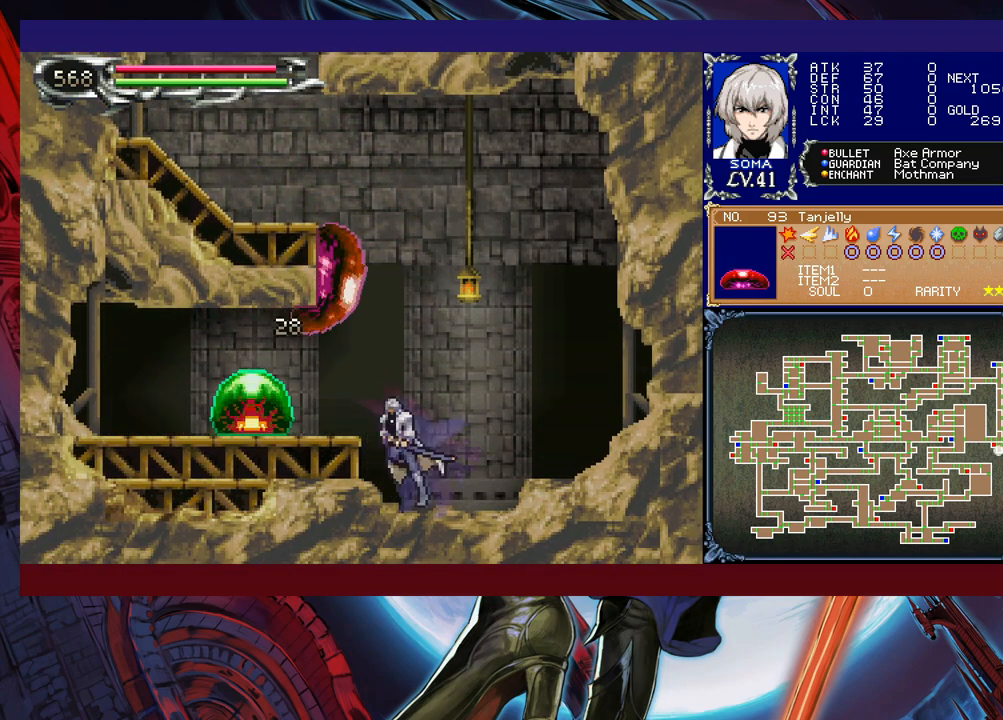
{"buttons": [], "left_stick": "left", "events": [[33, "A", "up"], [117, "left_stick", "left"], [233, "B", "down"], [283, "A", "down"], [283, "B", "up"], [283, "left_stick", "right"], [333, "A", "up"], [467, "left_stick", "left"]]}
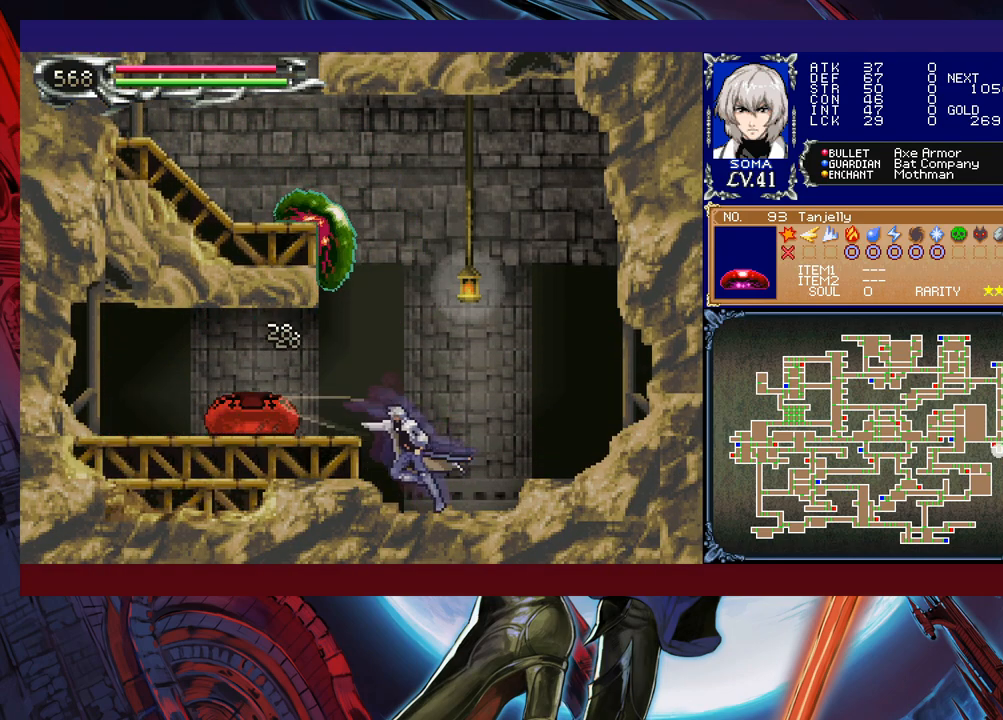
{"buttons": [], "left_stick": "right", "events": [[67, "B", "down"], [83, "A", "down"], [83, "B", "up"], [117, "left_stick", "right"], [133, "A", "up"], [283, "left_stick", "left"], [367, "B", "down"], [383, "A", "down"], [383, "B", "up"], [417, "left_stick", "right"], [433, "A", "up"]]}
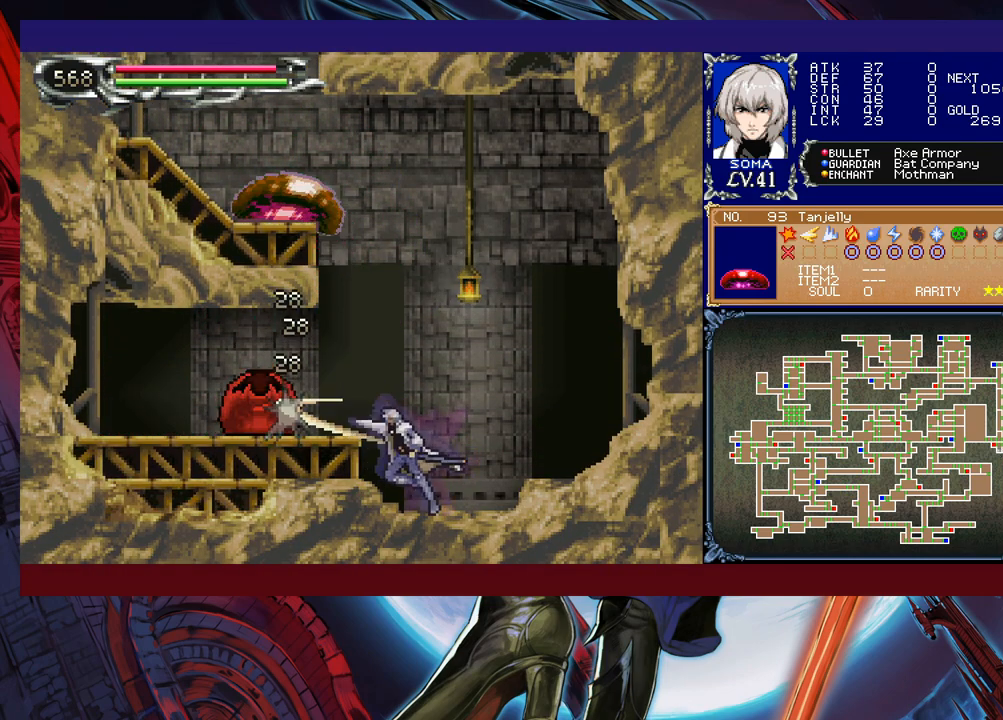
{"buttons": ["A"], "left_stick": "left", "events": [[67, "left_stick", "left"], [167, "B", "down"], [183, "A", "down"], [183, "B", "up"], [233, "A", "up"], [233, "left_stick", "right"], [333, "left_stick", "center"], [383, "left_stick", "left"], [433, "B", "down"], [483, "A", "down"], [483, "B", "up"]]}
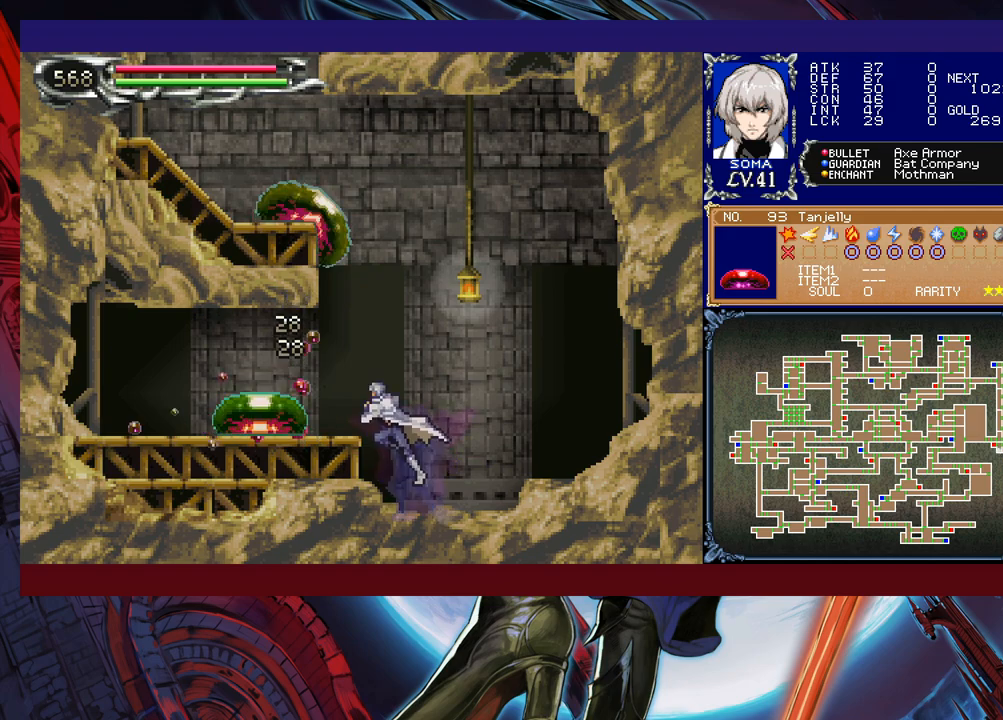
{"buttons": ["A", "B"], "left_stick": "right", "events": [[33, "A", "up"], [33, "left_stick", "right"], [233, "left_stick", "left"], [283, "B", "down"], [333, "A", "down"], [367, "left_stick", "right"]]}
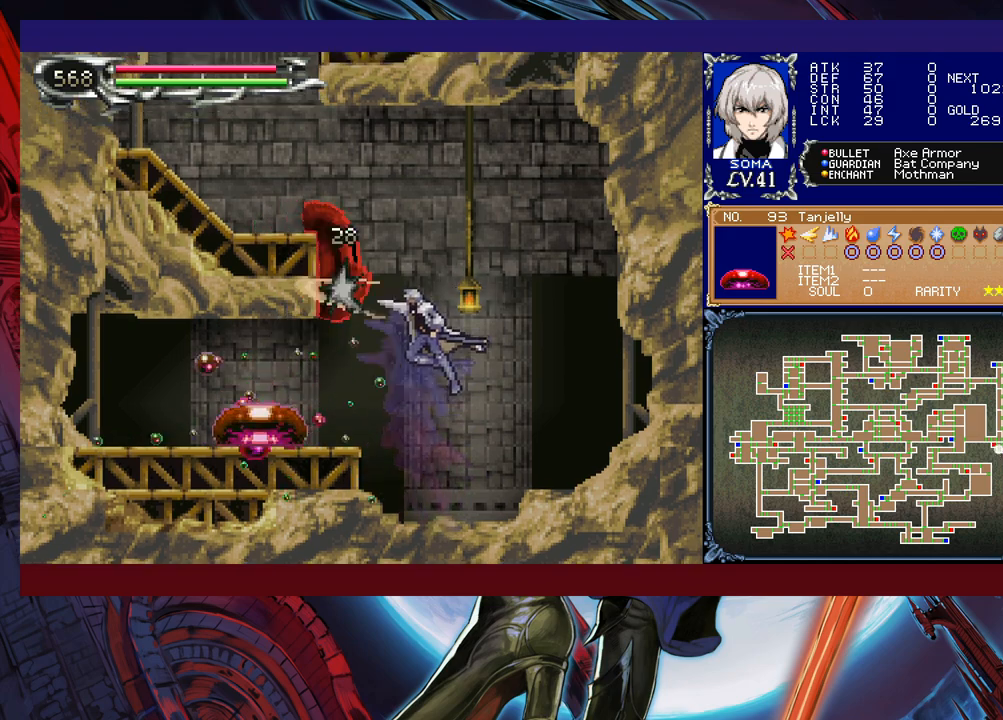
{"buttons": ["A"], "left_stick": "left", "events": [[217, "A", "up"], [233, "B", "up"], [367, "left_stick", "left"], [483, "A", "down"]]}
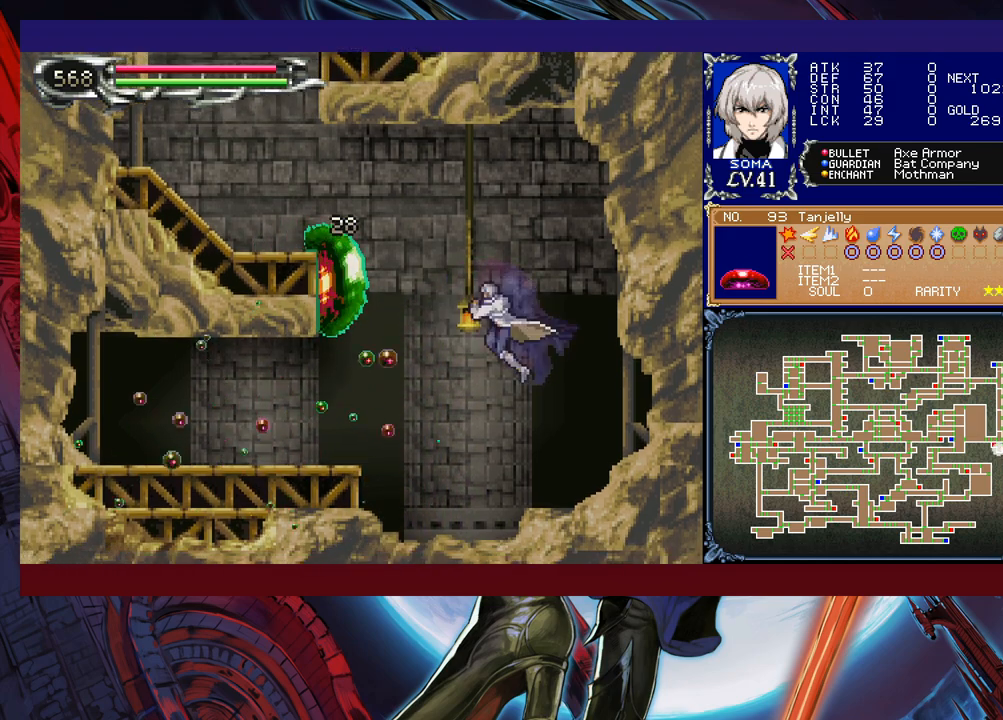
{"buttons": ["A", "B"], "left_stick": "center", "events": [[83, "A", "up"], [333, "B", "down"], [333, "left_stick", "center"], [433, "A", "down"]]}
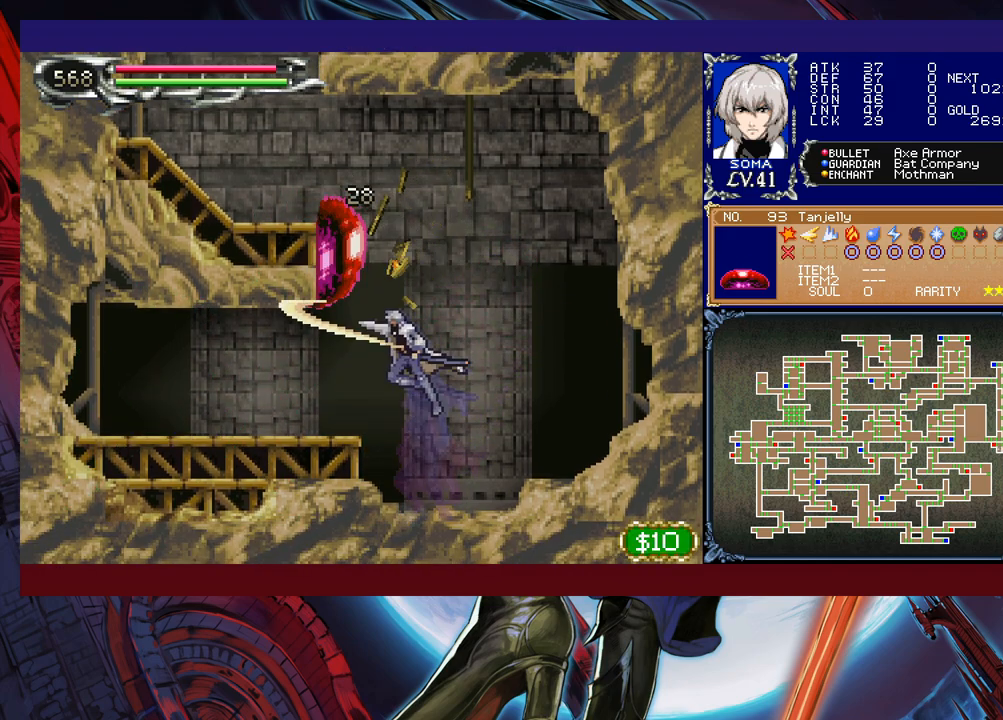
{"buttons": [], "left_stick": "center", "events": [[83, "left_stick", "right"], [283, "A", "up"], [283, "left_stick", "center"], [333, "B", "up"], [383, "left_stick", "left"], [483, "left_stick", "center"]]}
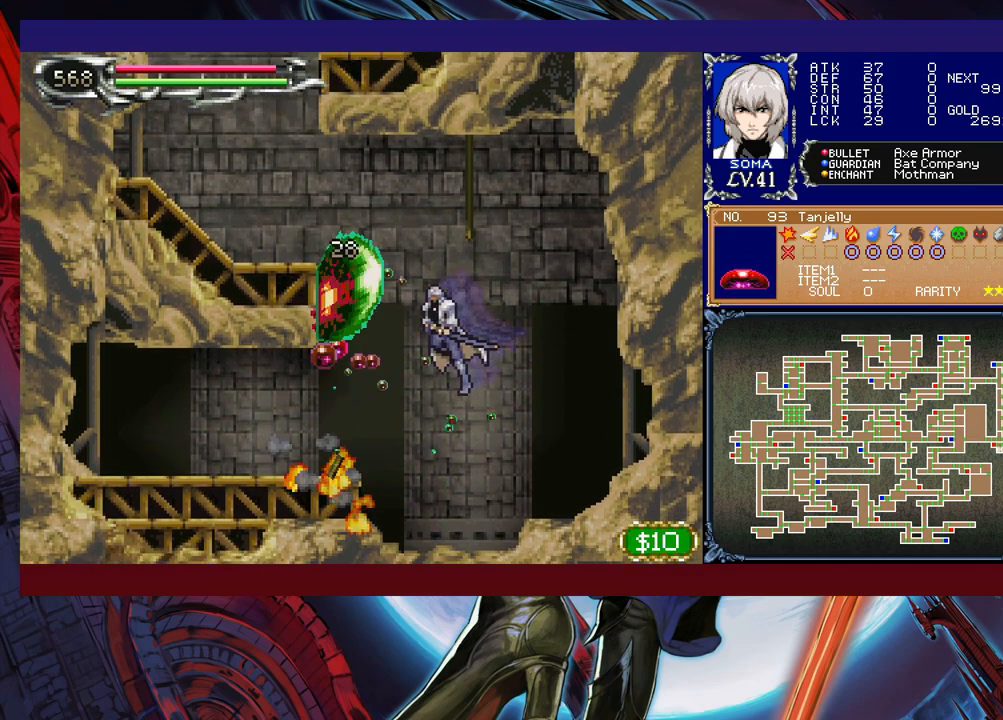
{"buttons": ["B"], "left_stick": "center", "events": [[33, "A", "down"], [133, "A", "up"], [417, "B", "down"]]}
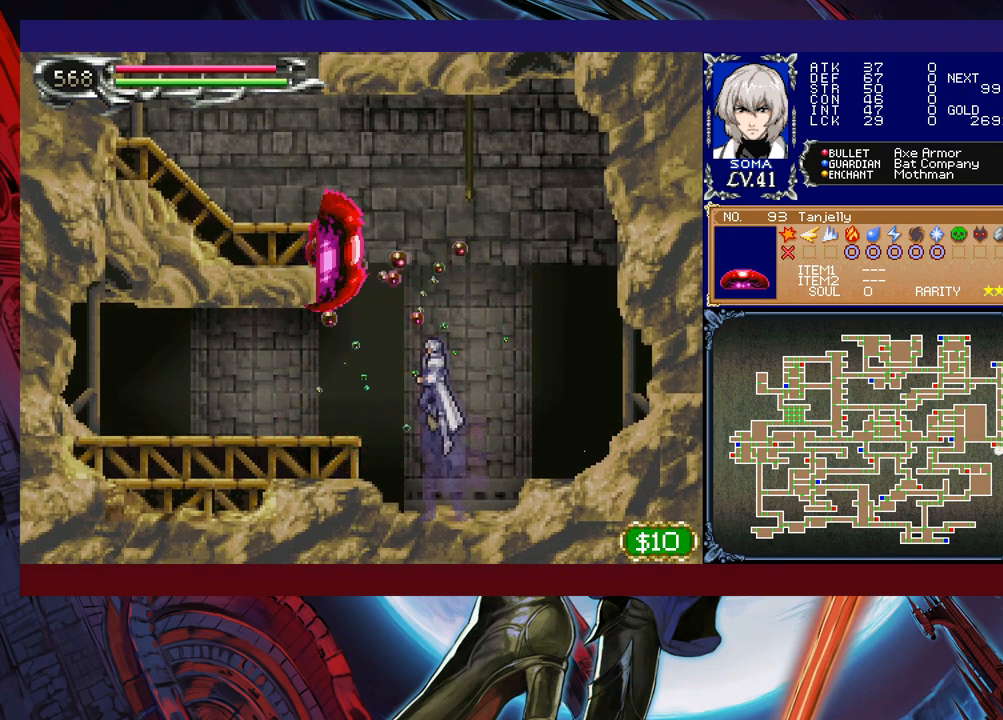
{"buttons": ["B"], "left_stick": "left", "events": [[183, "left_stick", "left"], [283, "B", "up"], [333, "B", "down"]]}